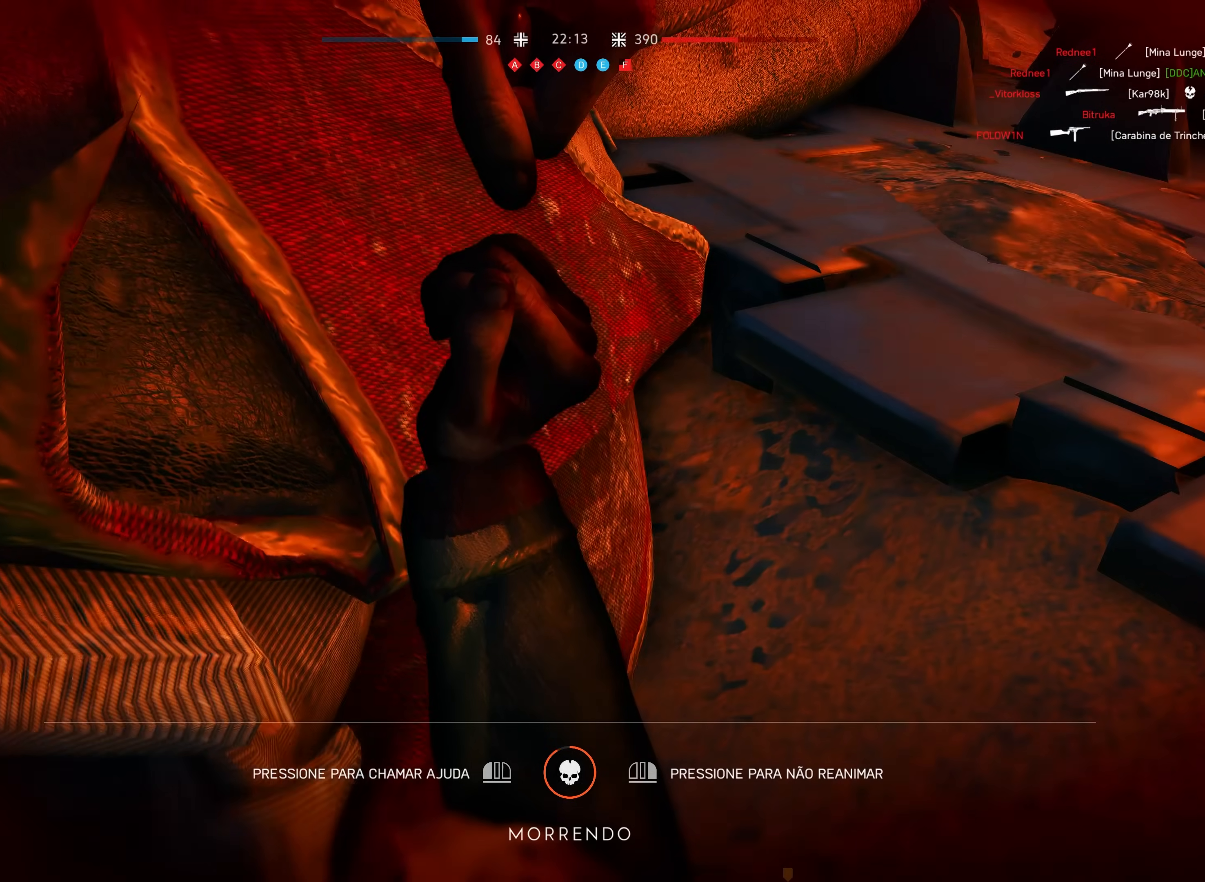
Gameplay with keyboard and mouse; each line is a JSON object with the keys and mouse buttons held at the frame after it. "events" lists presses ("down") and releases ("up") of "a", "ctrl", "d", "e", "f", "q", "r", "s", "shift", "space", "tab", "w", "mouse_left", "mouse_wheel", "mouse_right", "mouse_mb4" and "mouse_mb5" between this image and that frame as [ms after this image, input, new state], when the widget could be followed in between. "mouse_left", "mouse_wheel", "mouse_right", "mouse_mb4", "mouse_mb5" = the "left", "wheel", "right", "mb4", "mb5" buttons of the "mouse" list. No other keys are recorded. "wheel" means that the mouse wheel is clicked or scrolled. Mouse movement is not recorded.
{"keys": ["tab"], "mouse": [], "events": [[250, "tab", "down"]]}
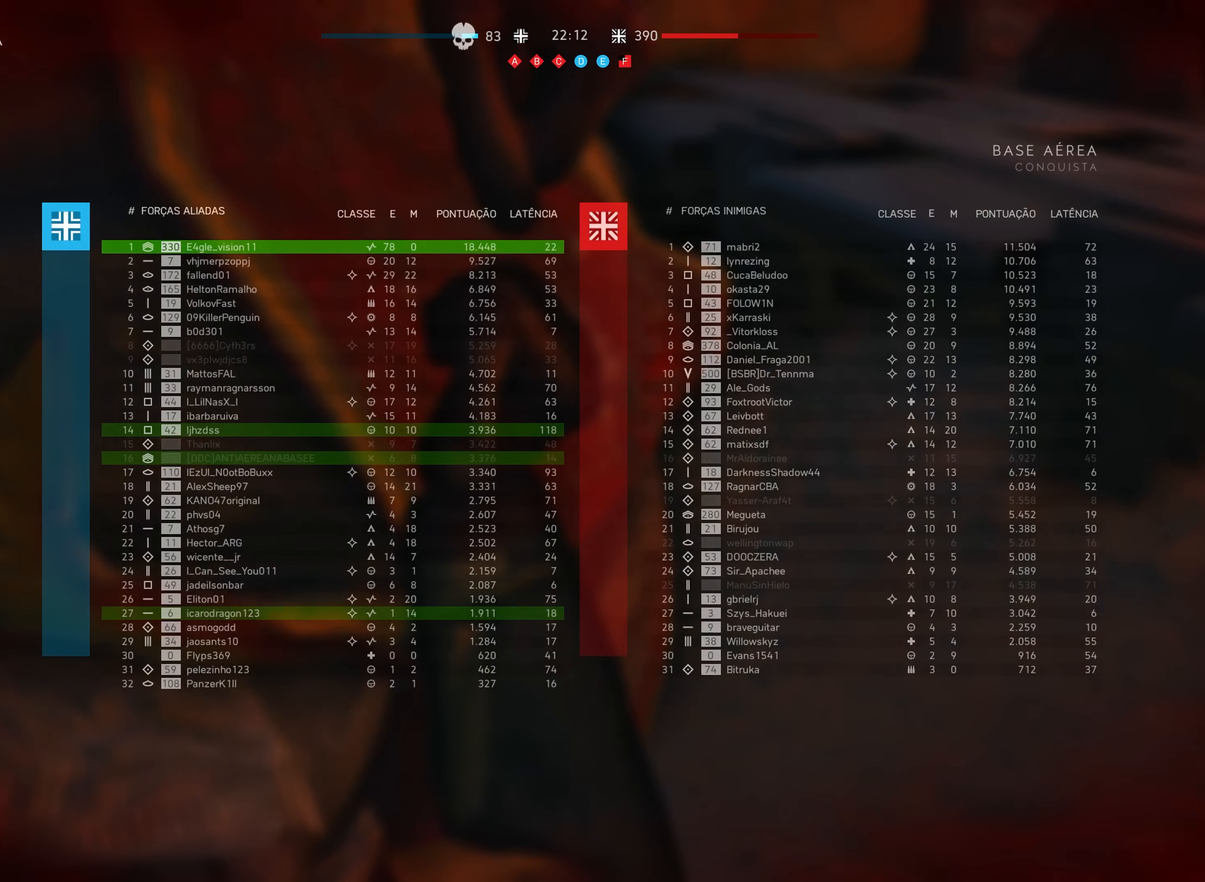
{"keys": [], "mouse": ["left"], "events": [[300, "tab", "up"], [434, "mouse_left", "down"]]}
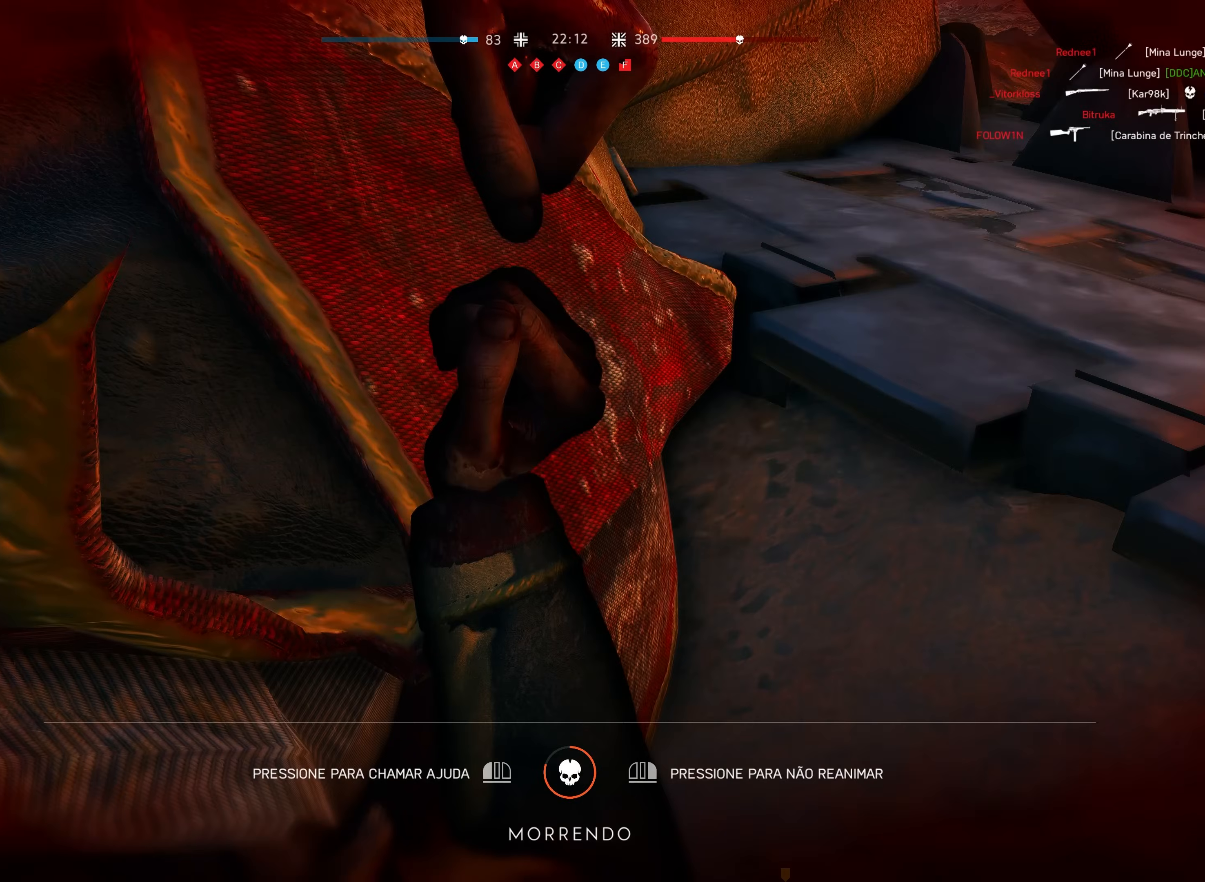
{"keys": [], "mouse": ["left"], "events": []}
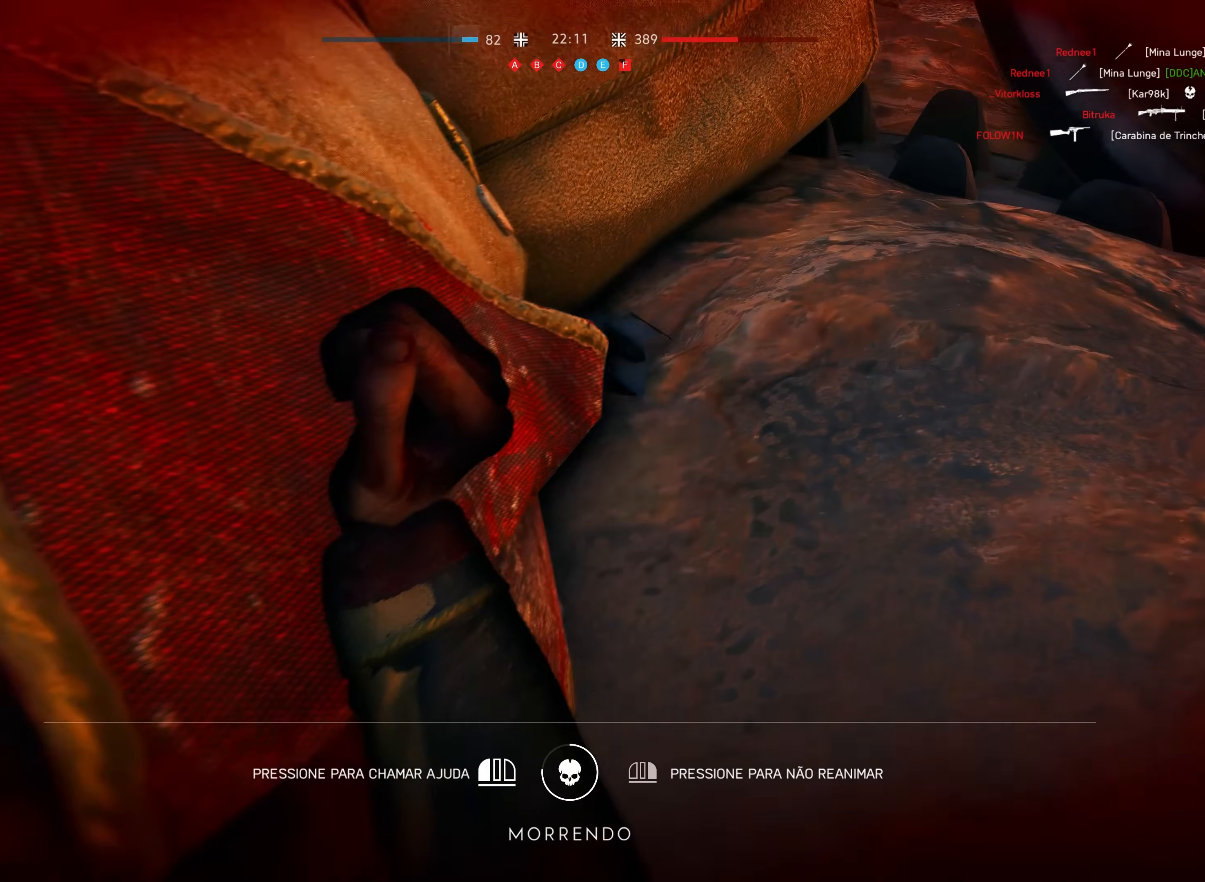
{"keys": [], "mouse": ["right"], "events": [[167, "mouse_left", "up"], [250, "mouse_right", "down"]]}
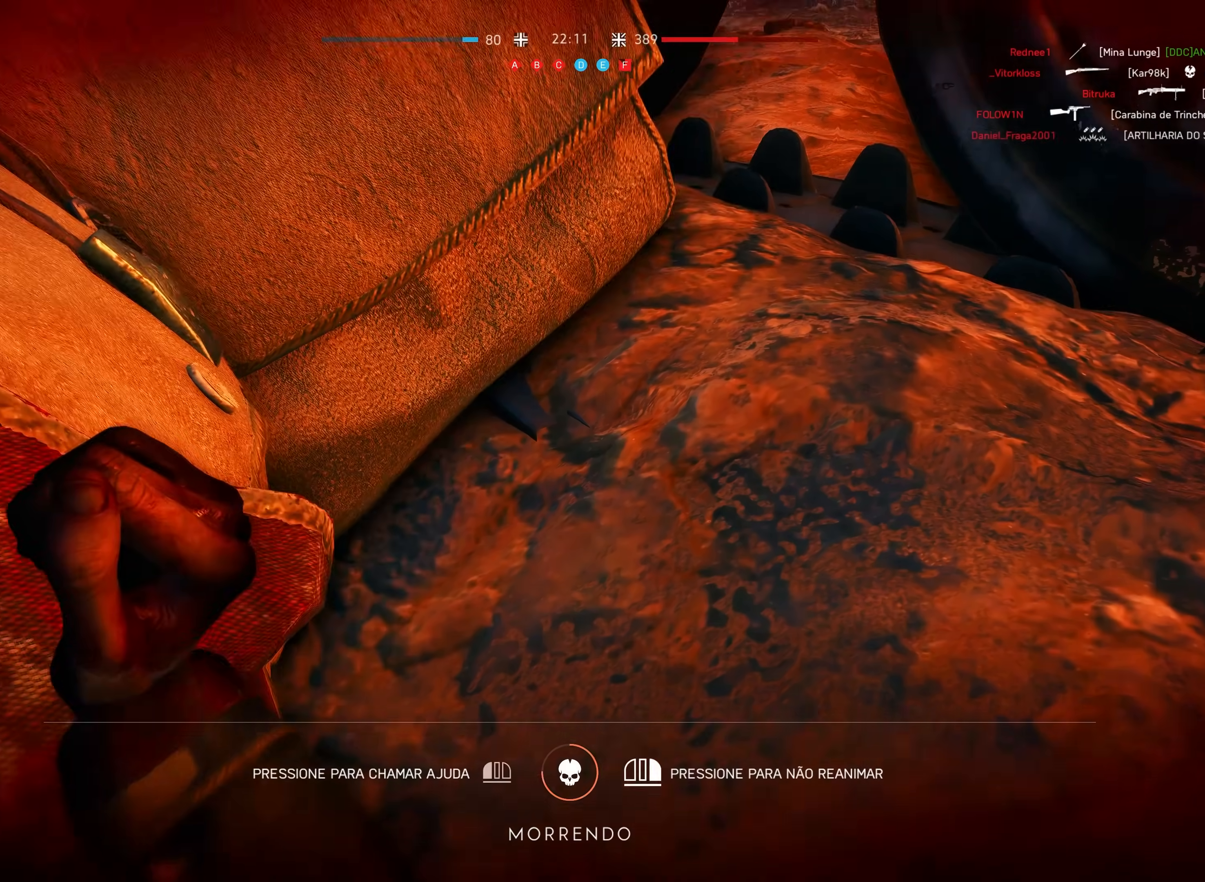
{"keys": [], "mouse": ["left"], "events": [[117, "mouse_right", "up"], [250, "mouse_left", "down"]]}
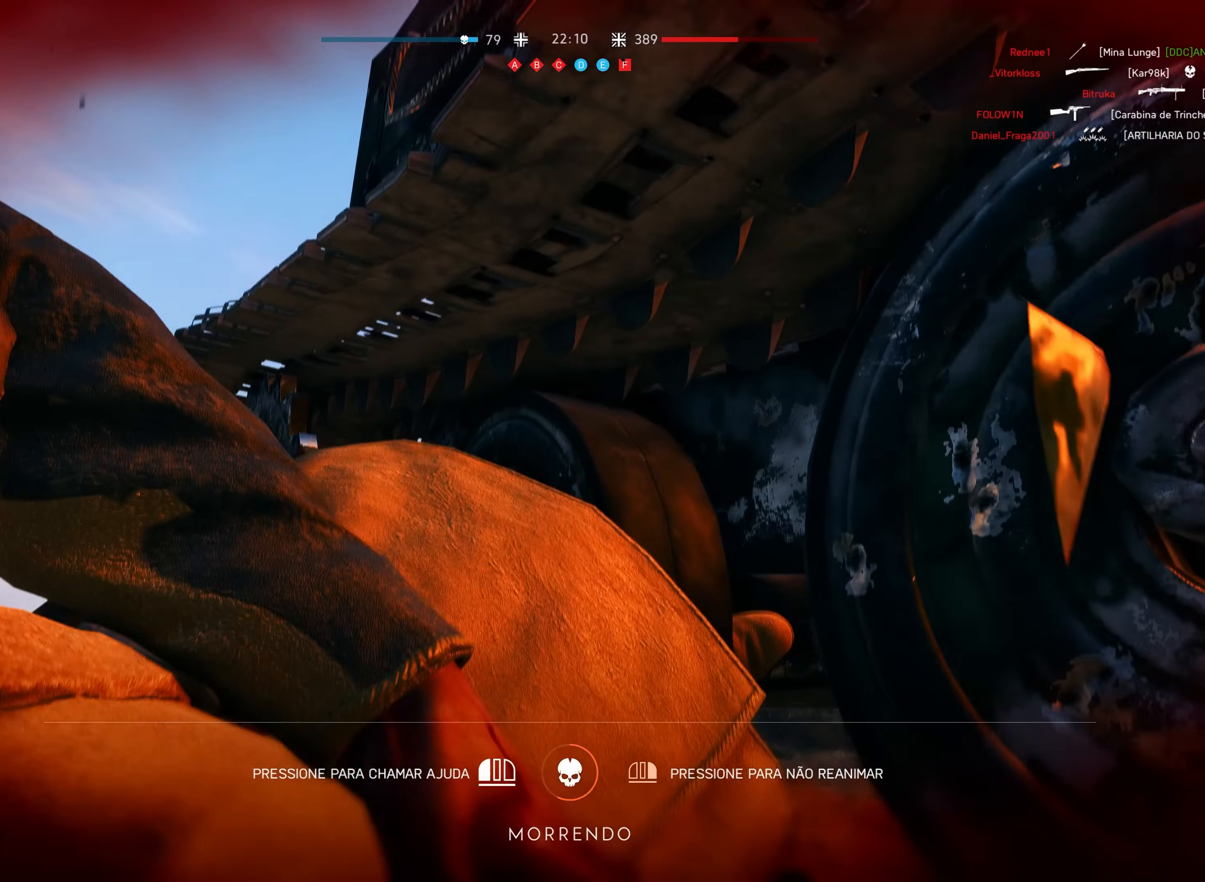
{"keys": [], "mouse": ["left"], "events": []}
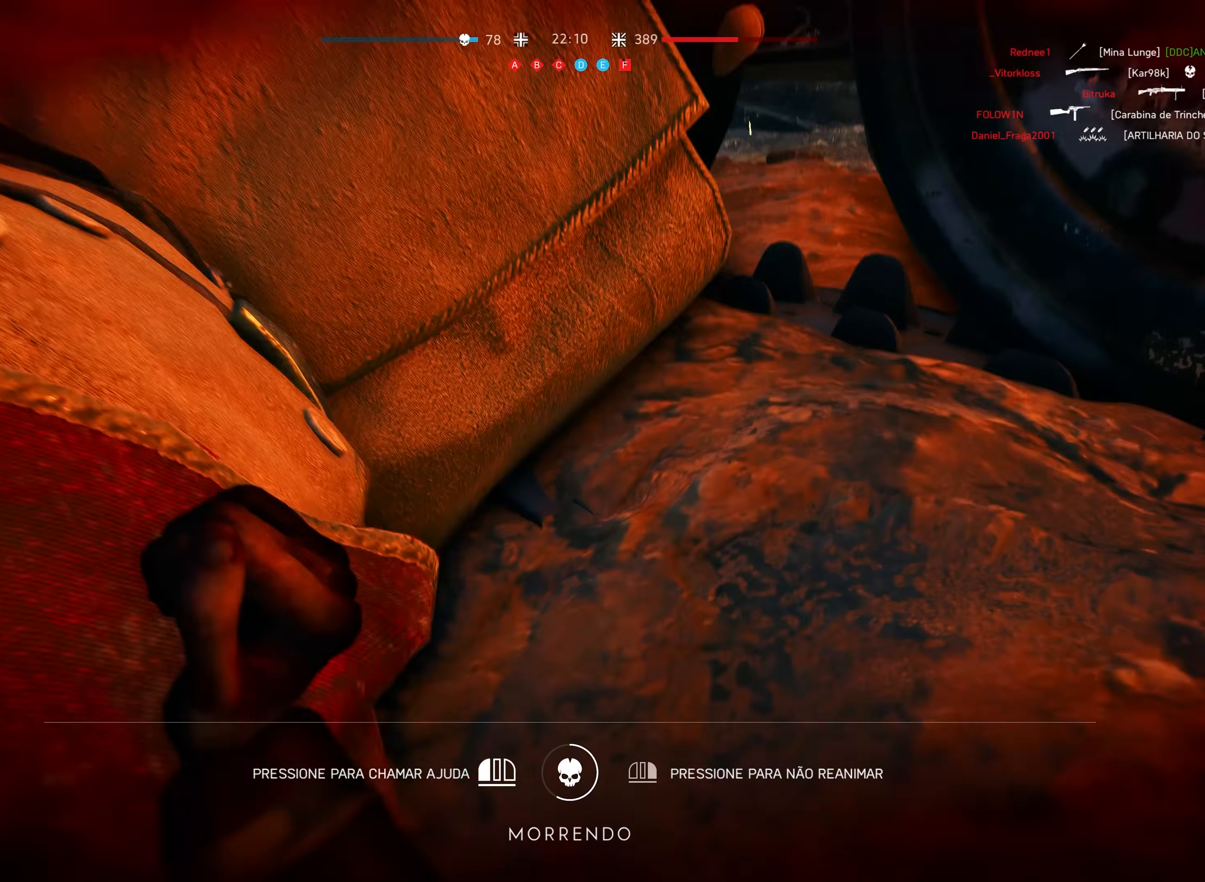
{"keys": [], "mouse": ["left"], "events": []}
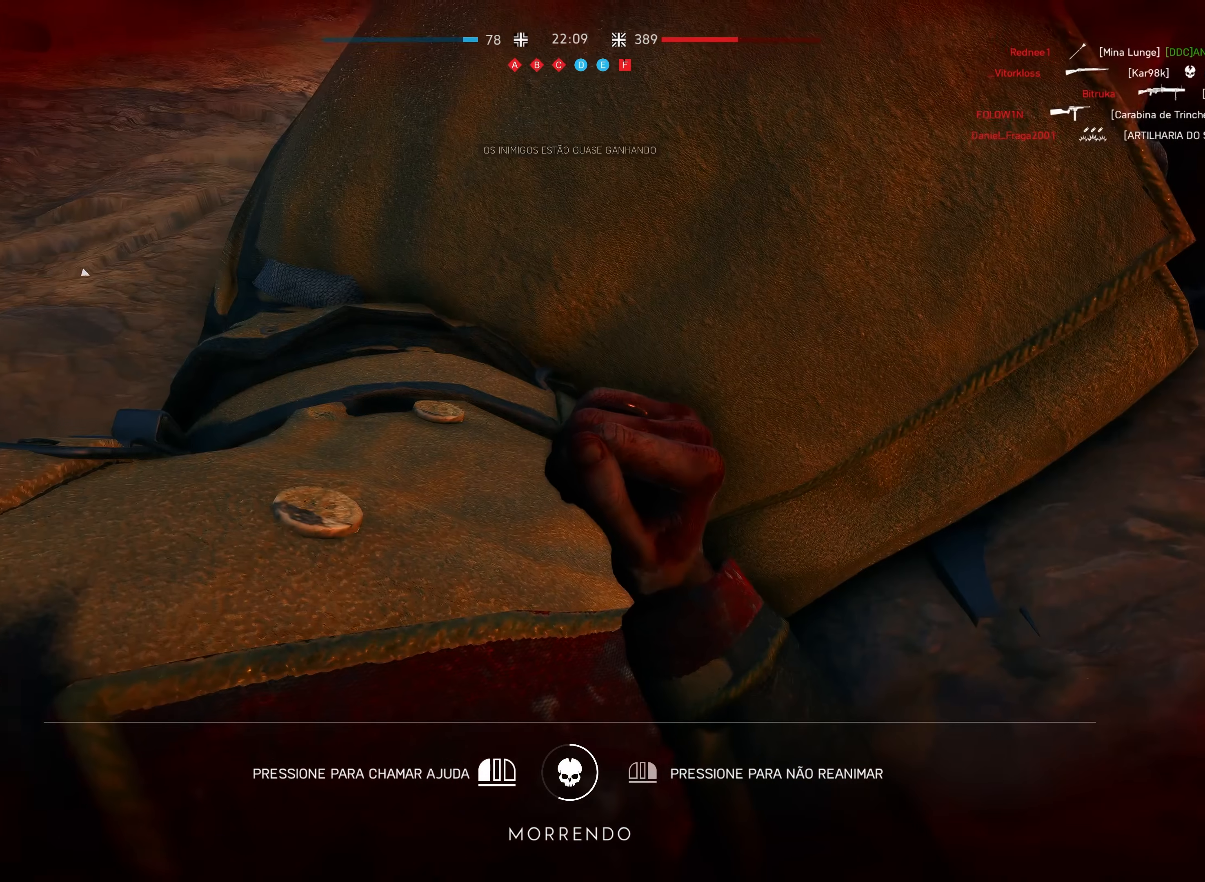
{"keys": [], "mouse": ["left"], "events": []}
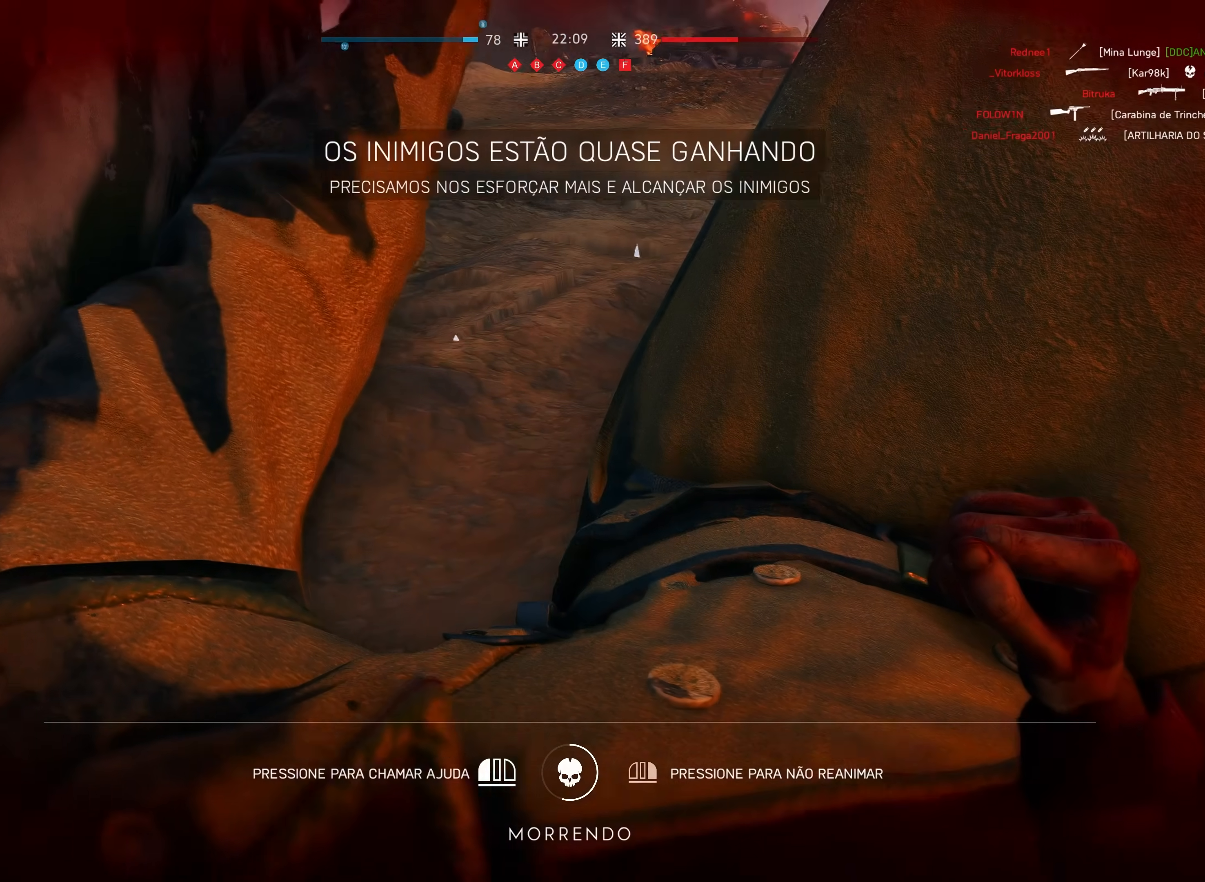
{"keys": [], "mouse": ["left"], "events": []}
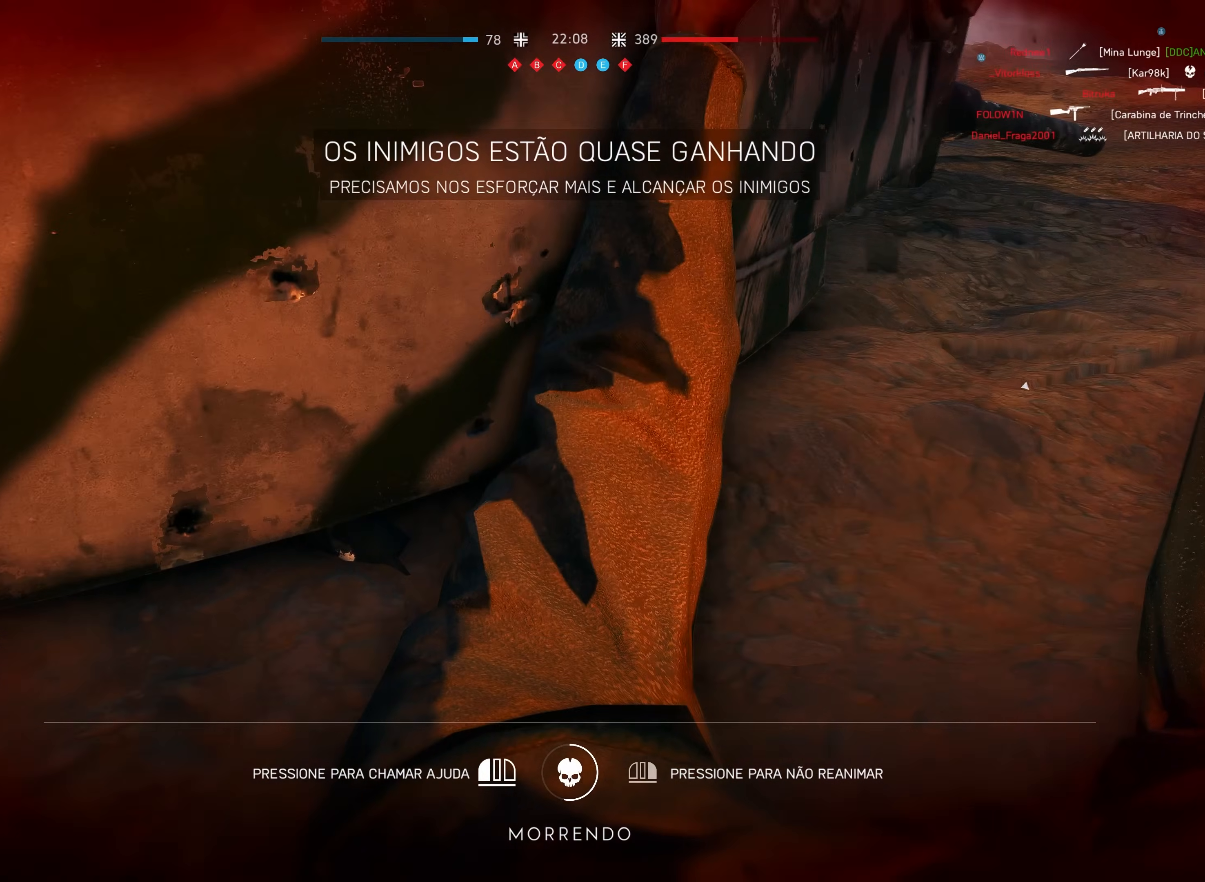
{"keys": [], "mouse": ["left"], "events": []}
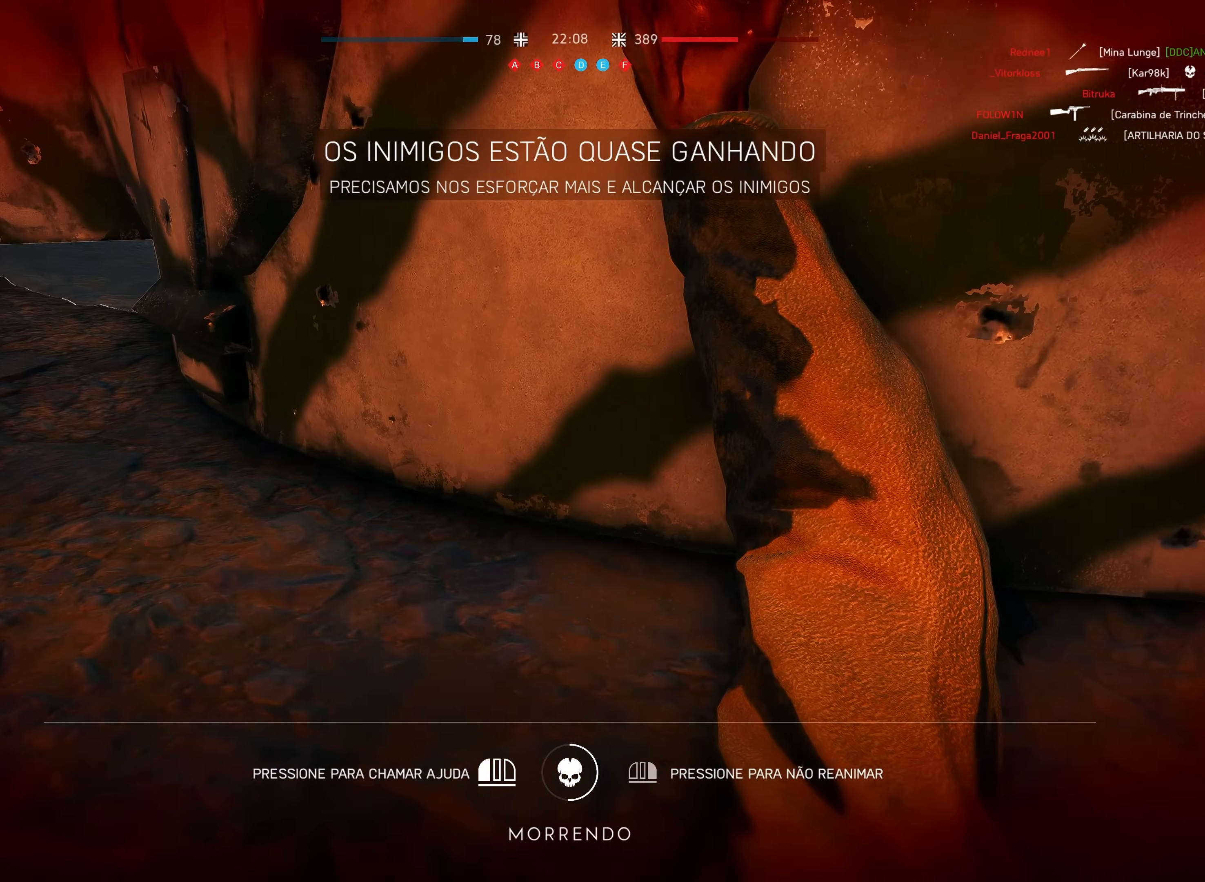
{"keys": [], "mouse": ["left"], "events": []}
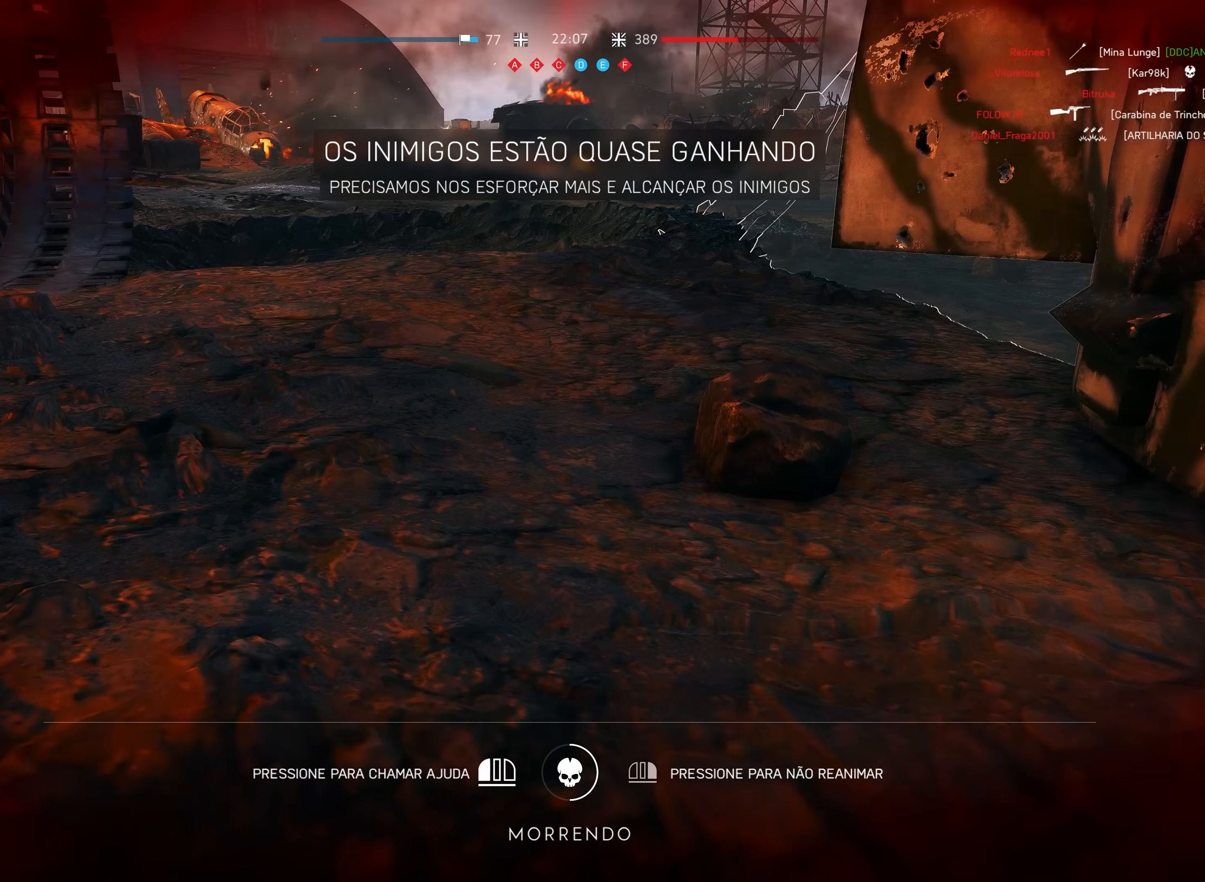
{"keys": [], "mouse": ["left"], "events": []}
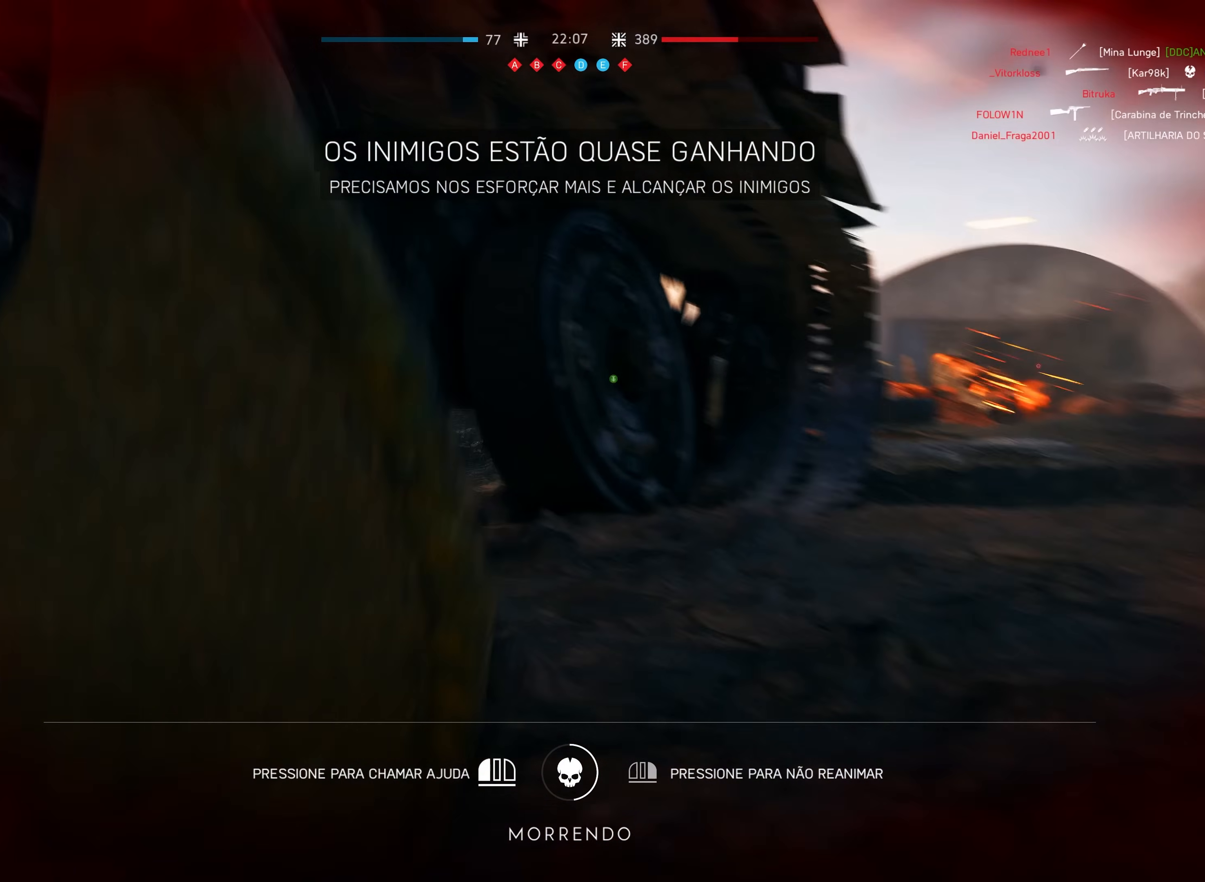
{"keys": [], "mouse": ["left"], "events": []}
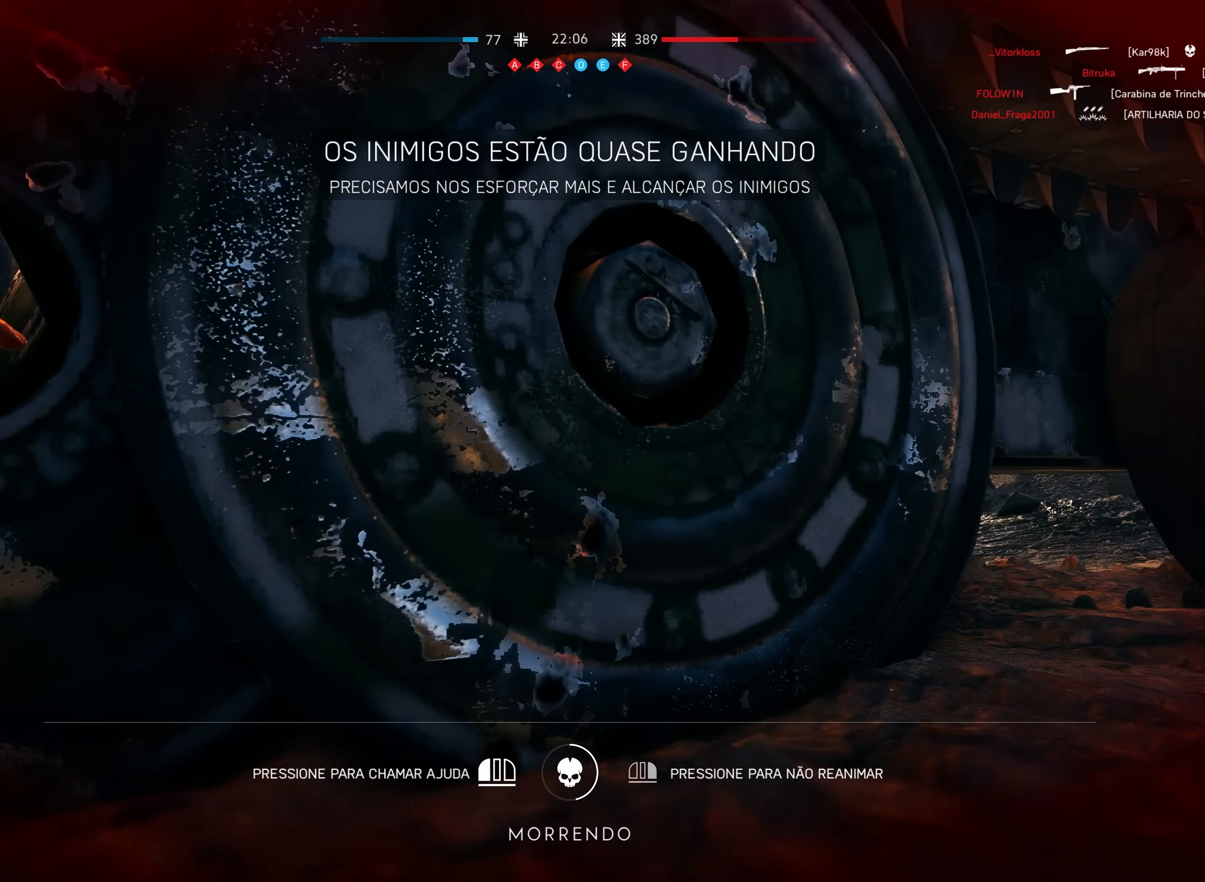
{"keys": [], "mouse": ["left"], "events": []}
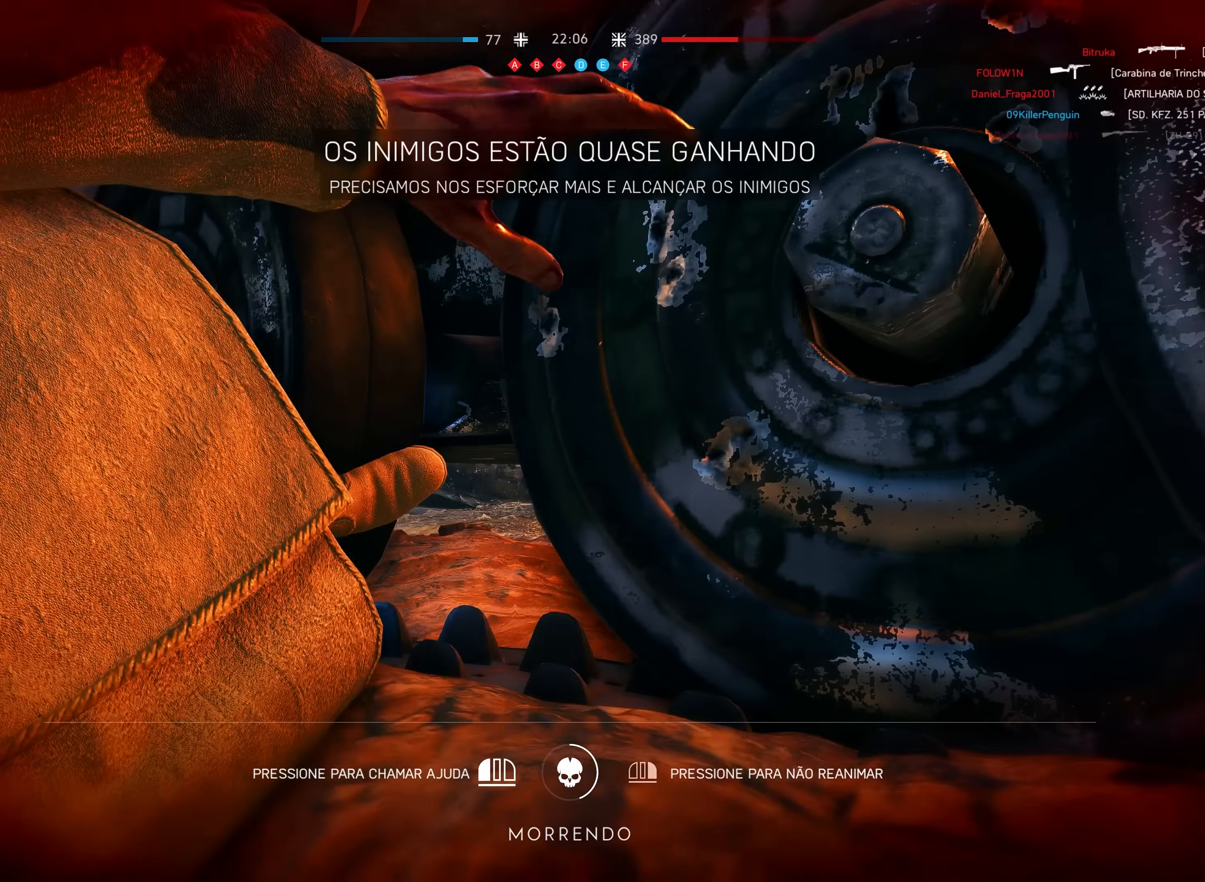
{"keys": [], "mouse": ["left"], "events": []}
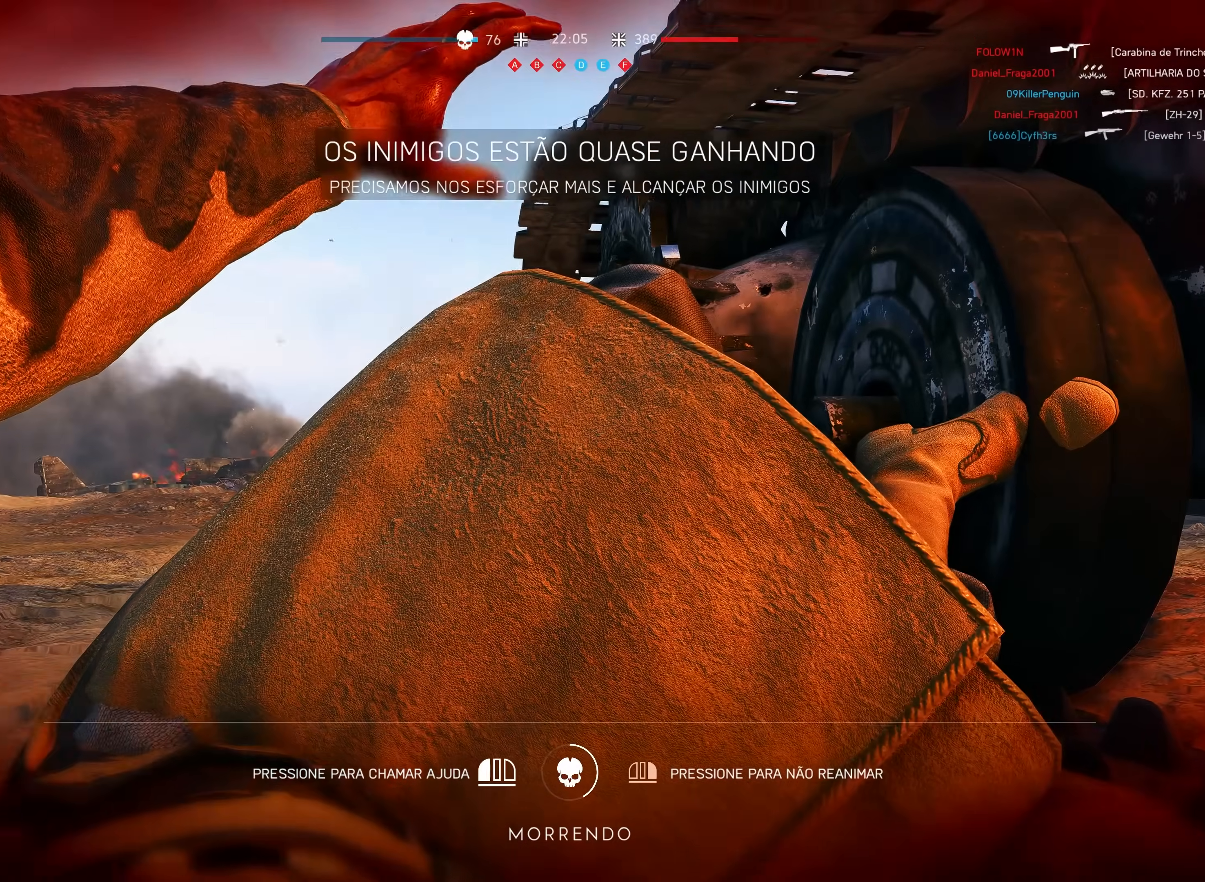
{"keys": [], "mouse": ["left"], "events": []}
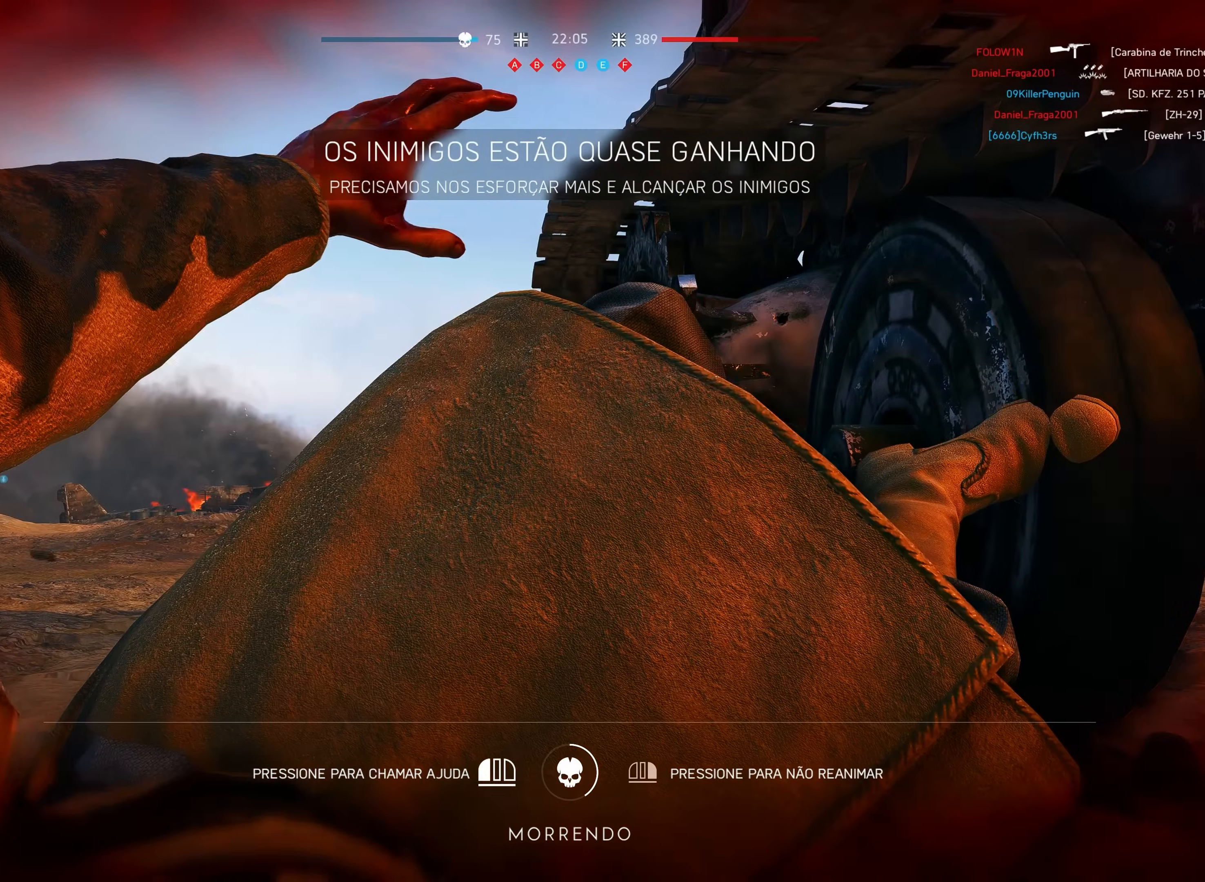
{"keys": [], "mouse": ["left"], "events": []}
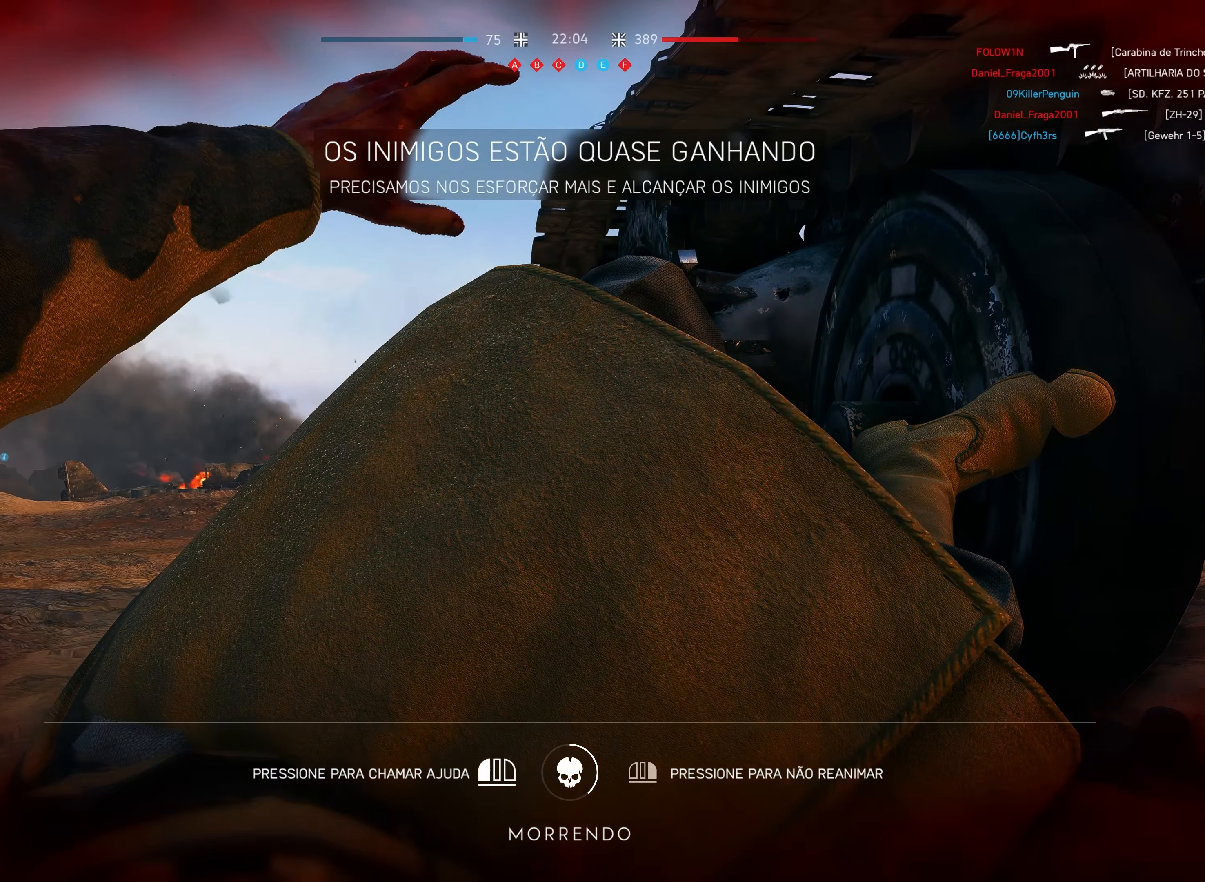
{"keys": [], "mouse": ["left"], "events": []}
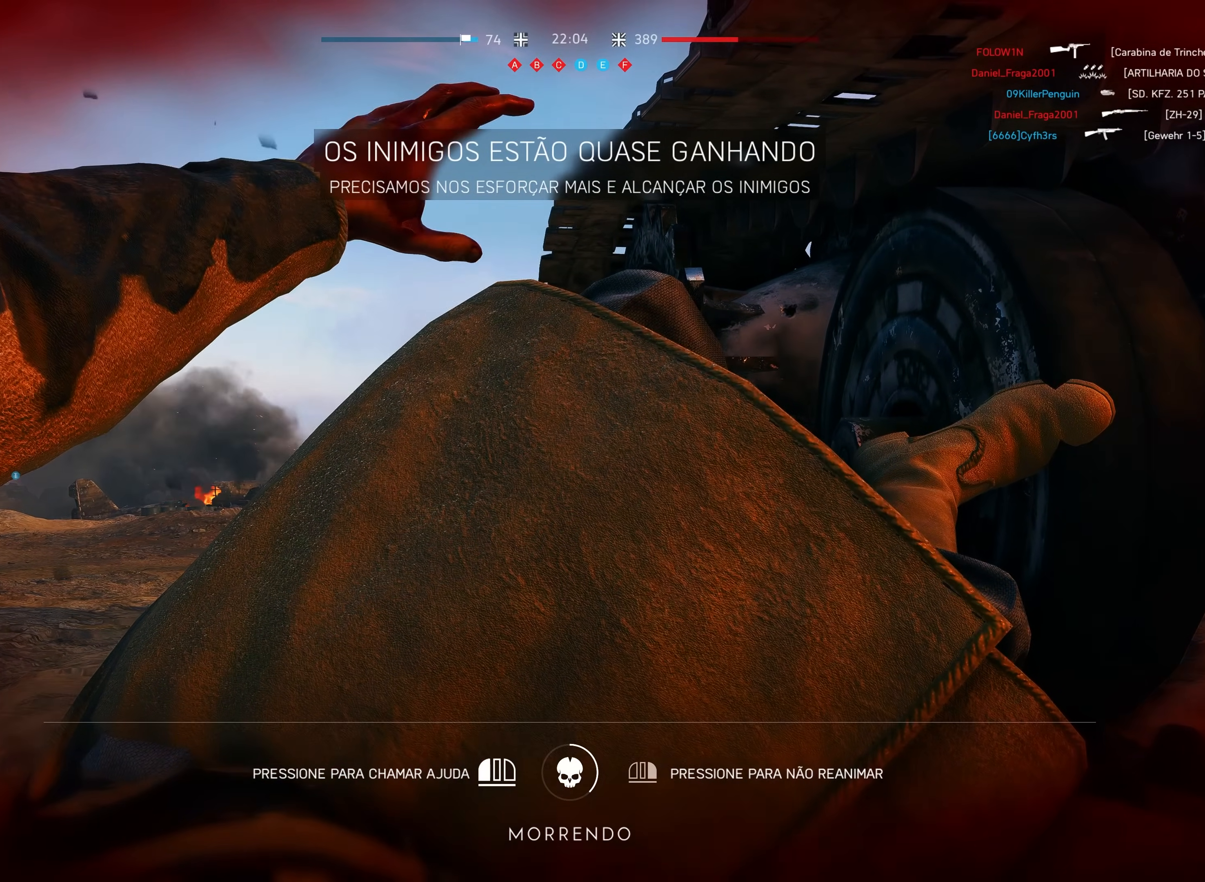
{"keys": [], "mouse": ["left"], "events": []}
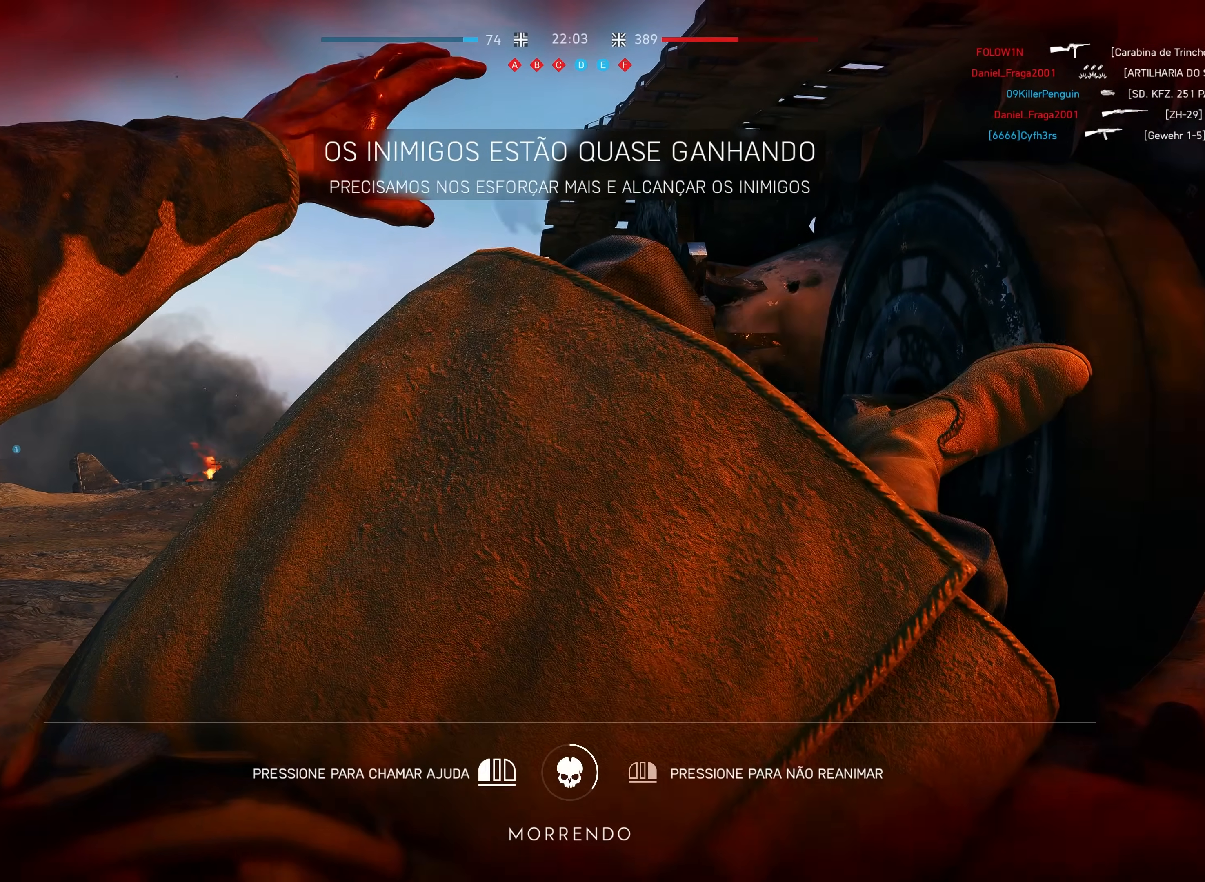
{"keys": [], "mouse": ["left"], "events": []}
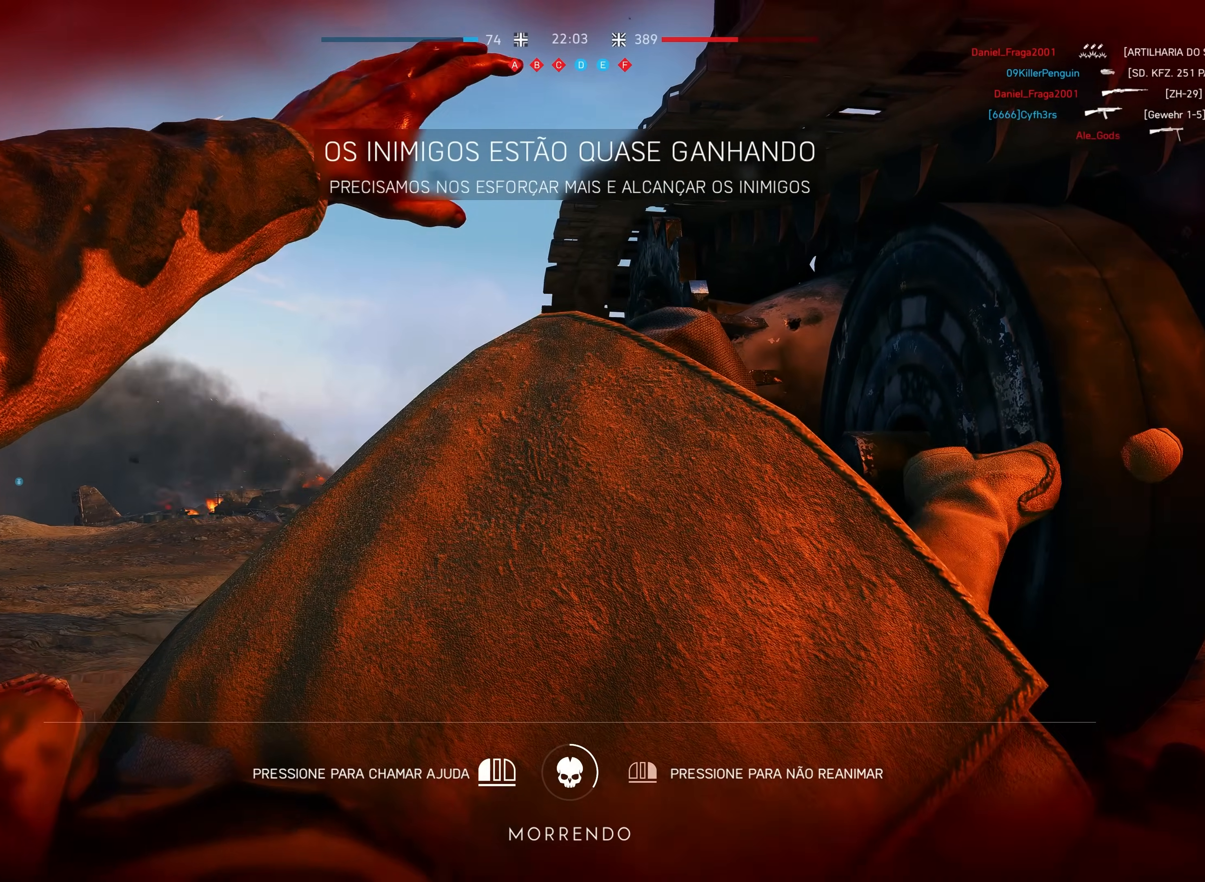
{"keys": [], "mouse": ["left"], "events": []}
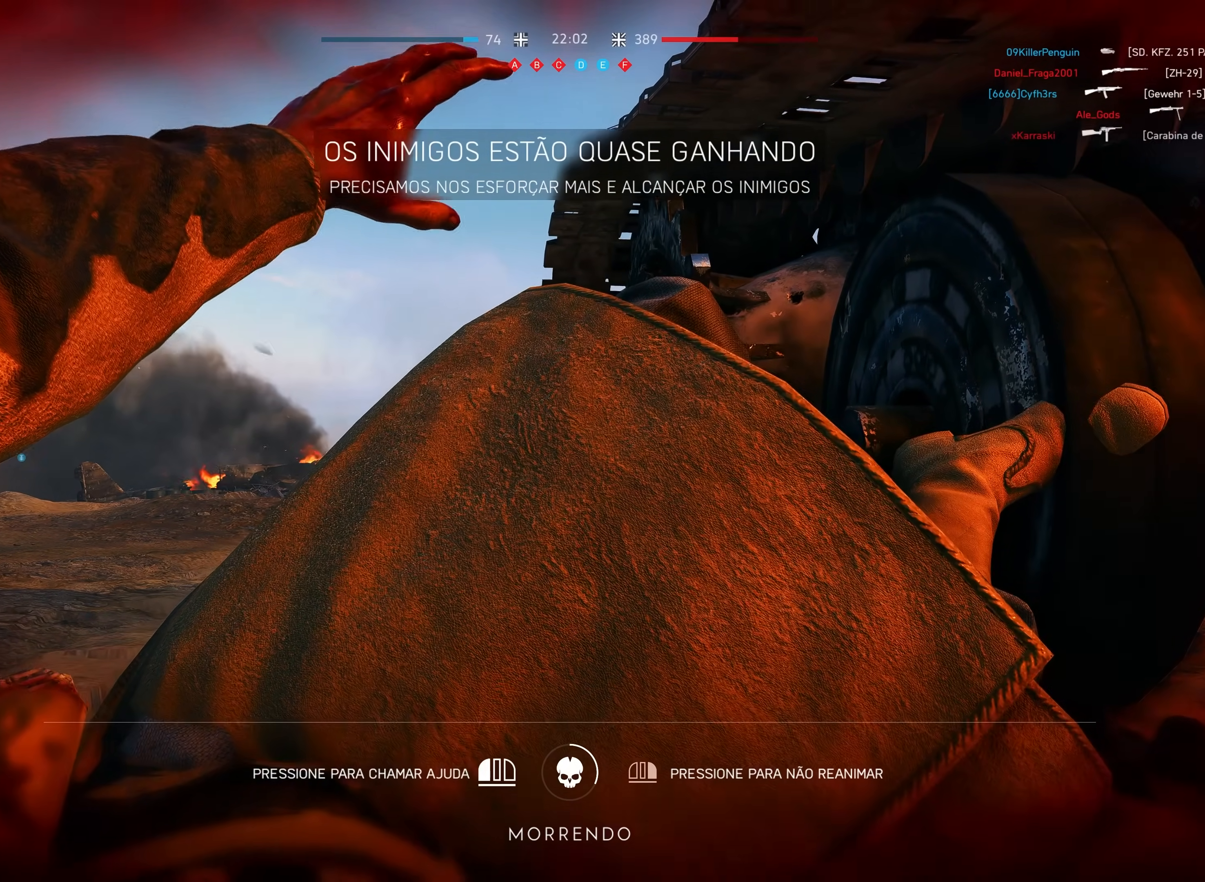
{"keys": [], "mouse": ["left"], "events": []}
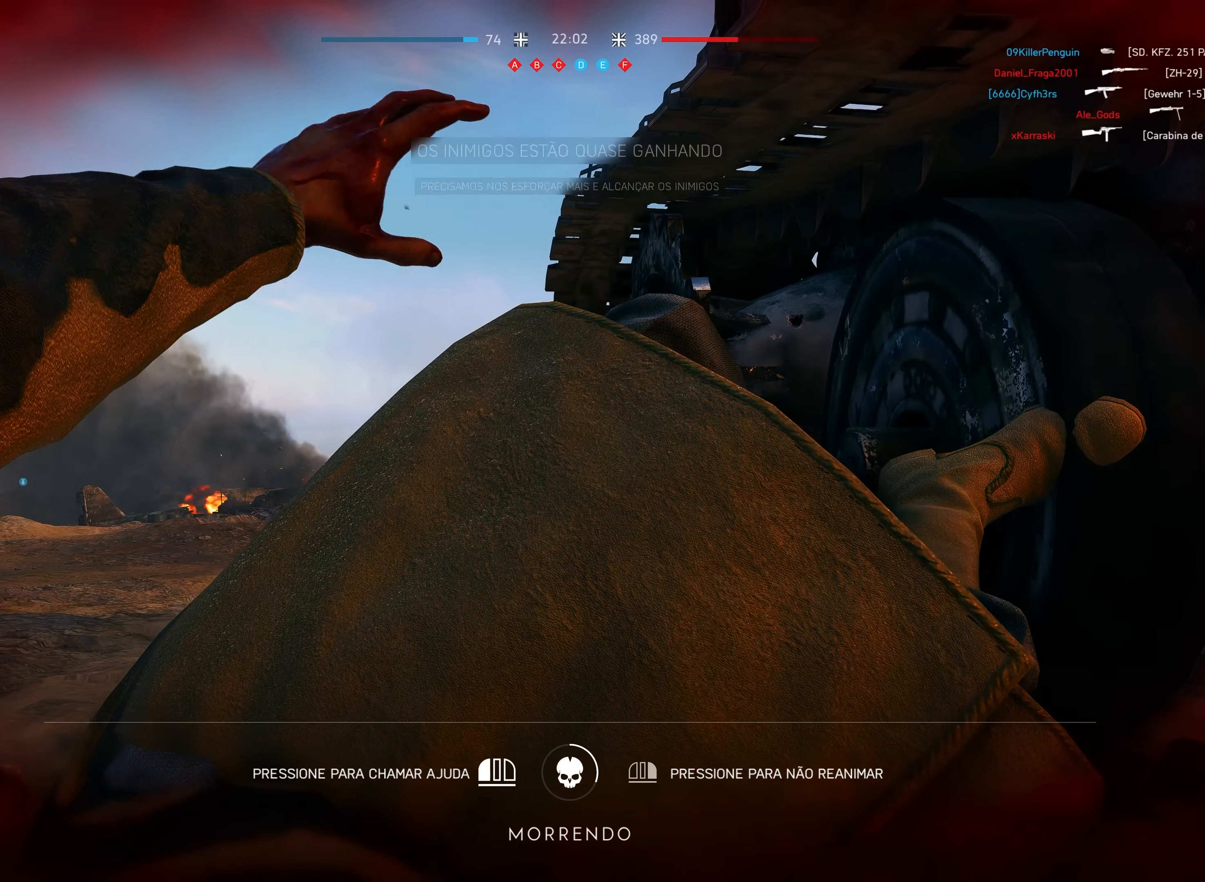
{"keys": [], "mouse": ["left"], "events": []}
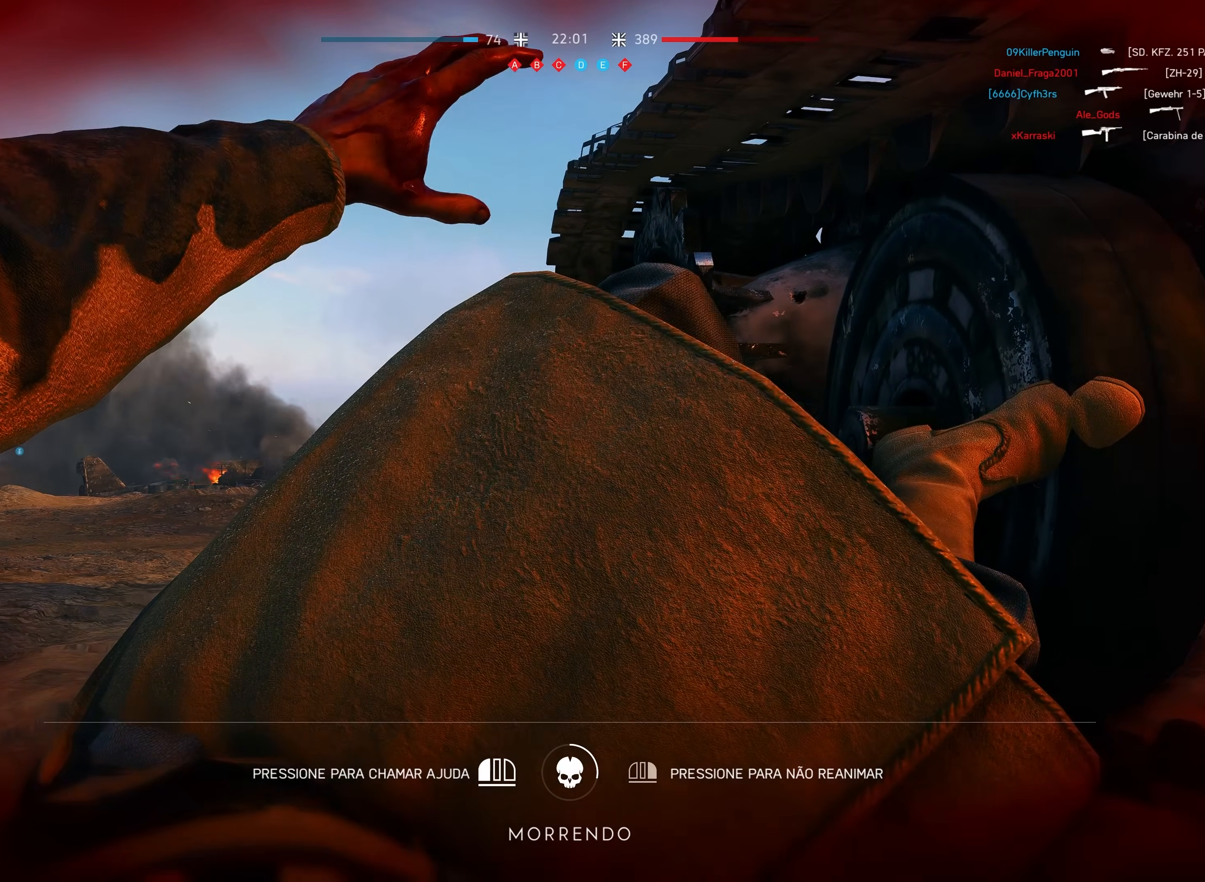
{"keys": [], "mouse": ["left"], "events": []}